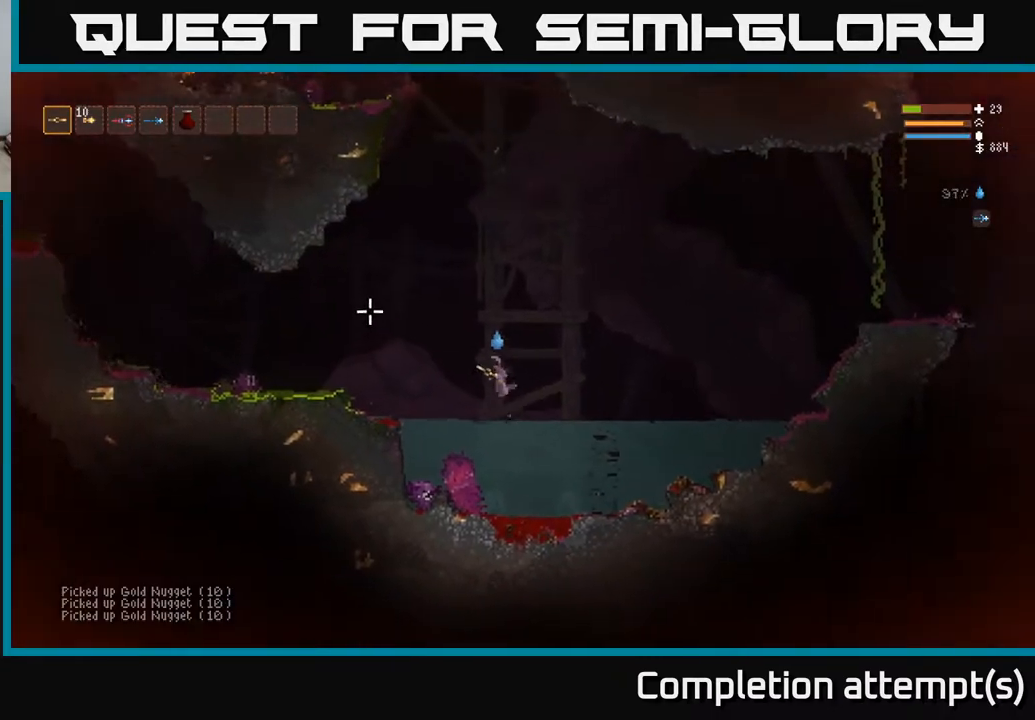
Gameplay with a controller (Xbox layout); each line is a JSON object with the inputs held at the frame after it. "events" lists button and stick changes between this image and that frame as [ms after this image, input, new state], when the widget could be followed in between.
{"buttons": [], "left_stick": "left", "right_stick": "left", "events": [[100, "L2", "down"], [233, "L2", "up"]]}
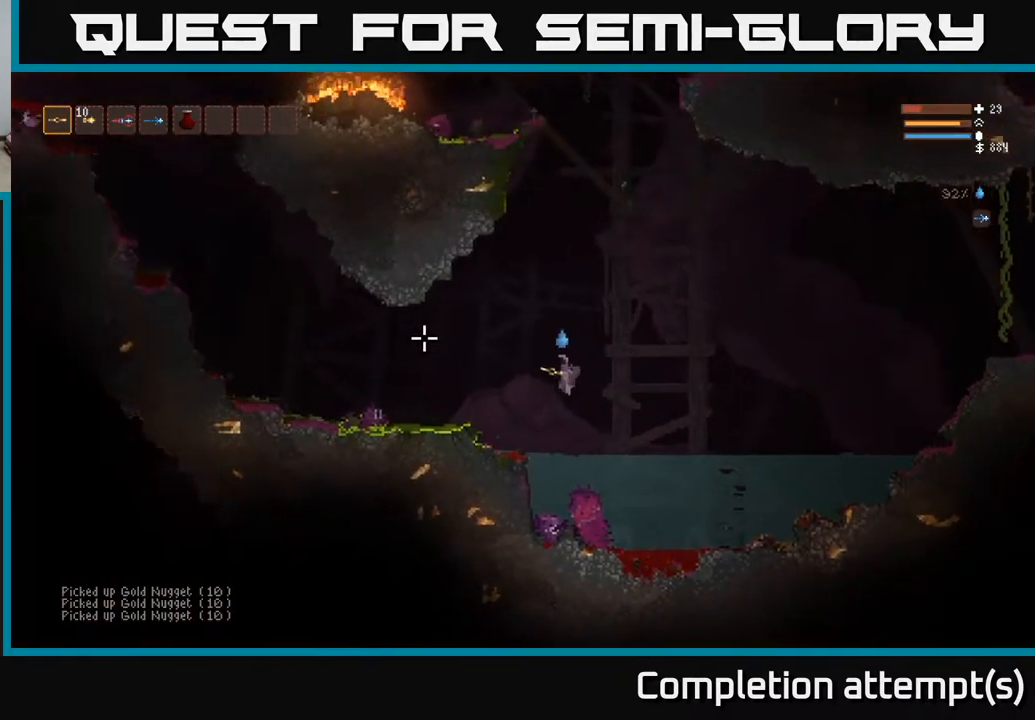
{"buttons": ["L2"], "left_stick": "left", "right_stick": "left", "events": [[117, "L2", "down"], [250, "L2", "up"], [500, "L2", "down"]]}
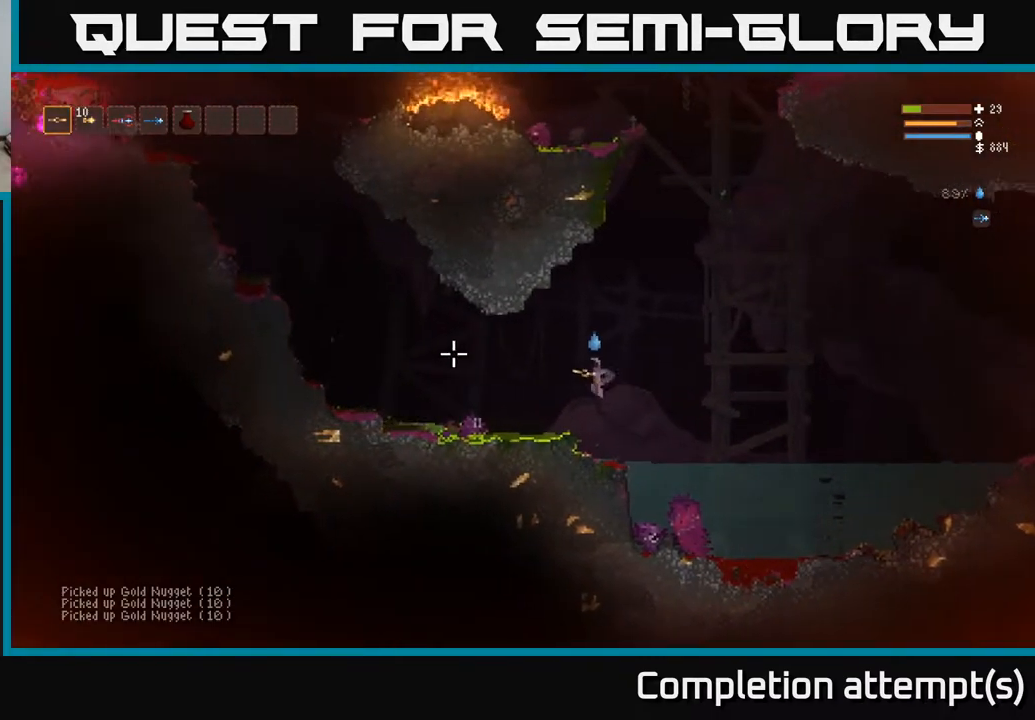
{"buttons": ["L2"], "left_stick": "left", "right_stick": "left", "events": [[133, "L2", "up"], [483, "L2", "down"]]}
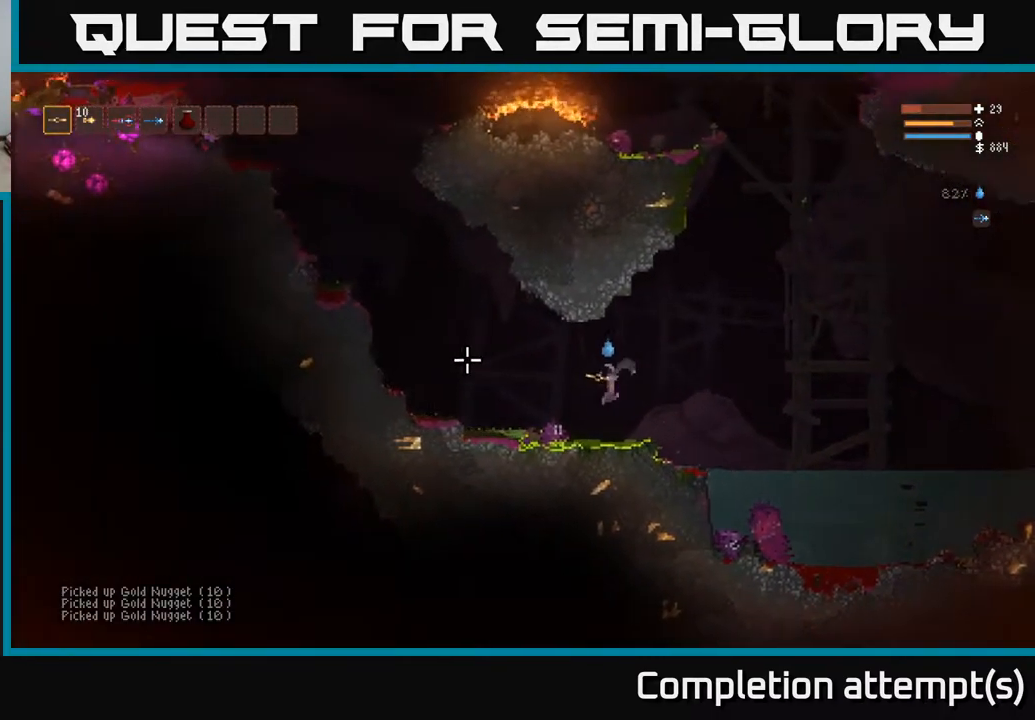
{"buttons": [], "left_stick": "left", "right_stick": "left", "events": [[100, "L2", "up"], [317, "L2", "down"], [433, "L2", "up"]]}
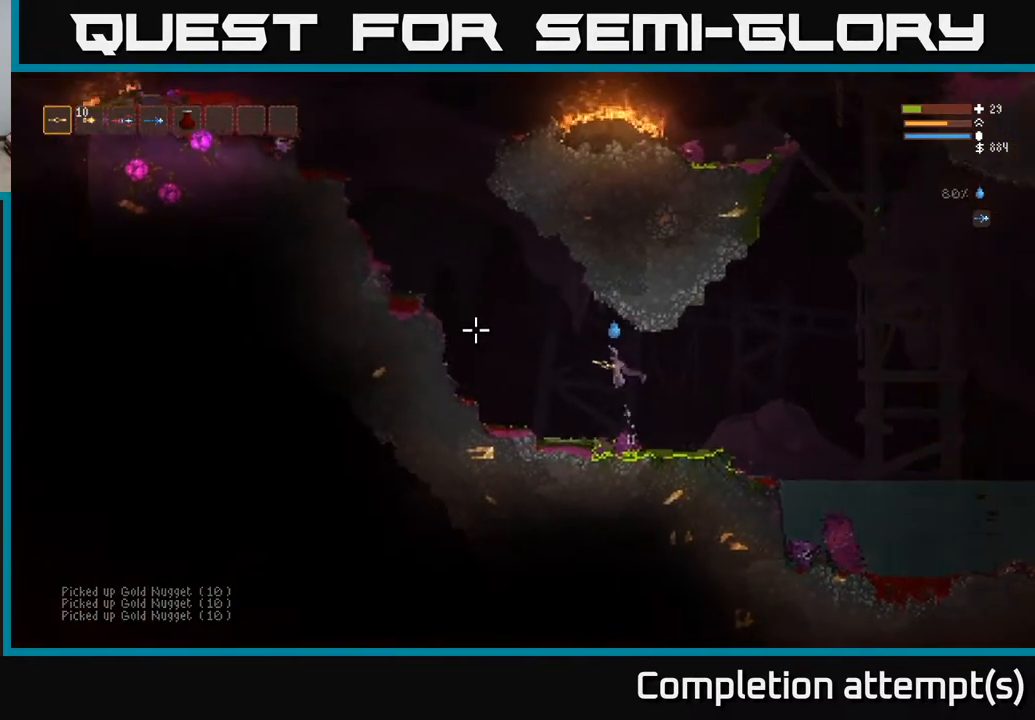
{"buttons": ["L2"], "left_stick": "left", "right_stick": "left", "events": [[133, "L2", "down"], [217, "L2", "up"], [400, "L2", "down"]]}
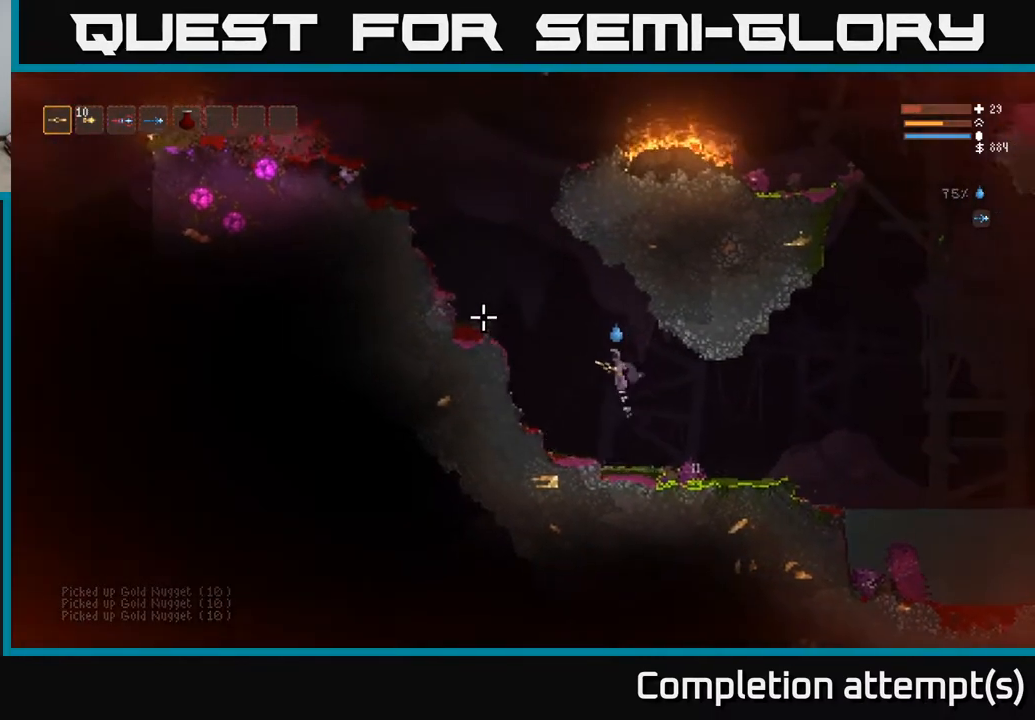
{"buttons": ["L2"], "left_stick": "left", "right_stick": "left", "events": [[17, "L2", "up"], [117, "L2", "down"]]}
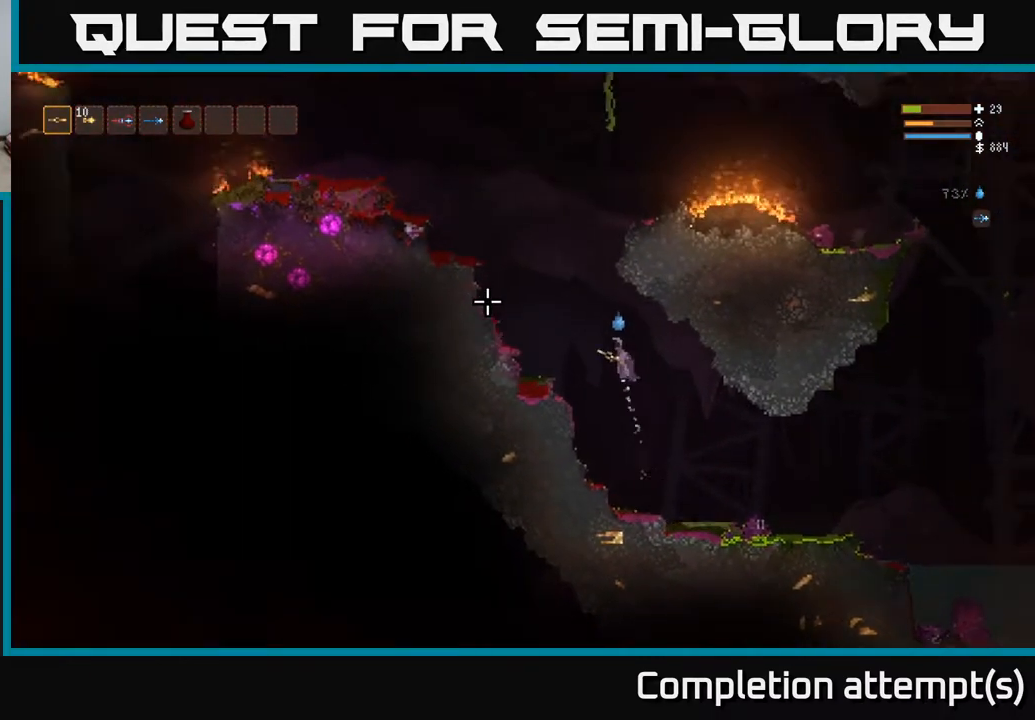
{"buttons": ["L2"], "left_stick": "left", "right_stick": "left", "events": []}
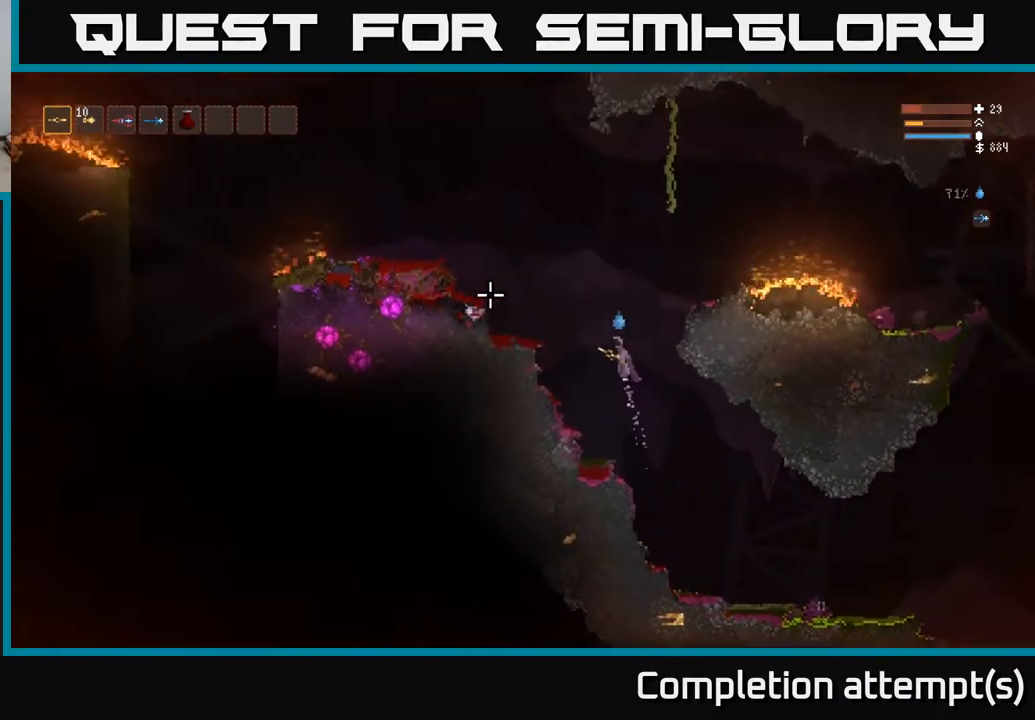
{"buttons": [], "left_stick": "left", "right_stick": "left", "events": [[17, "L2", "up"], [283, "L2", "down"], [383, "L2", "up"]]}
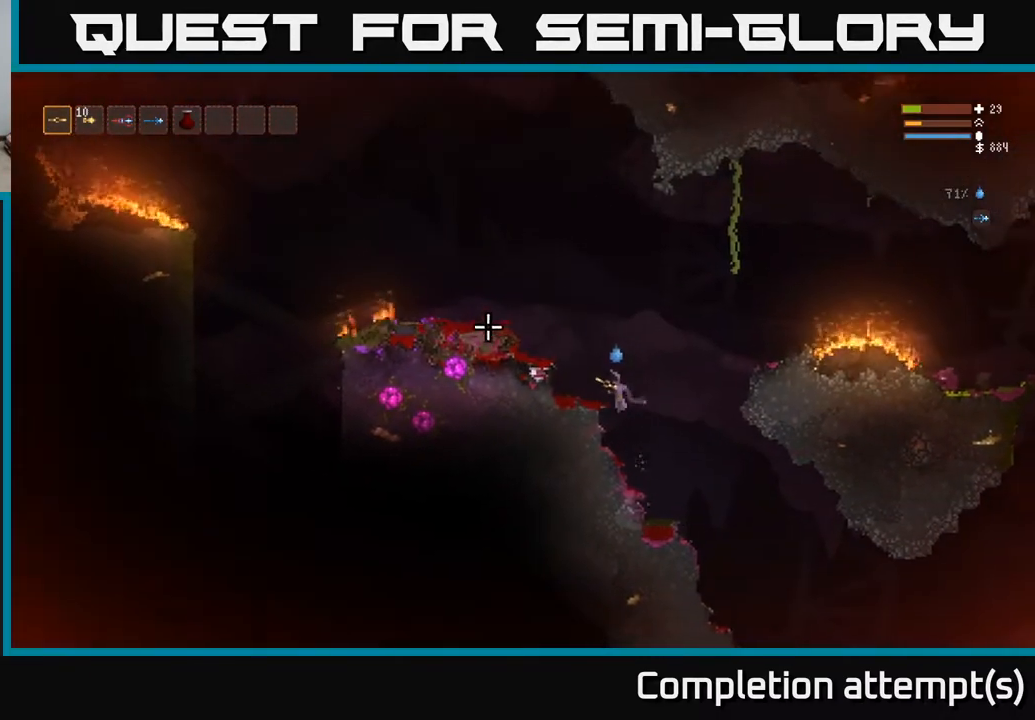
{"buttons": ["L2"], "left_stick": "left", "right_stick": "left", "events": [[50, "L2", "down"]]}
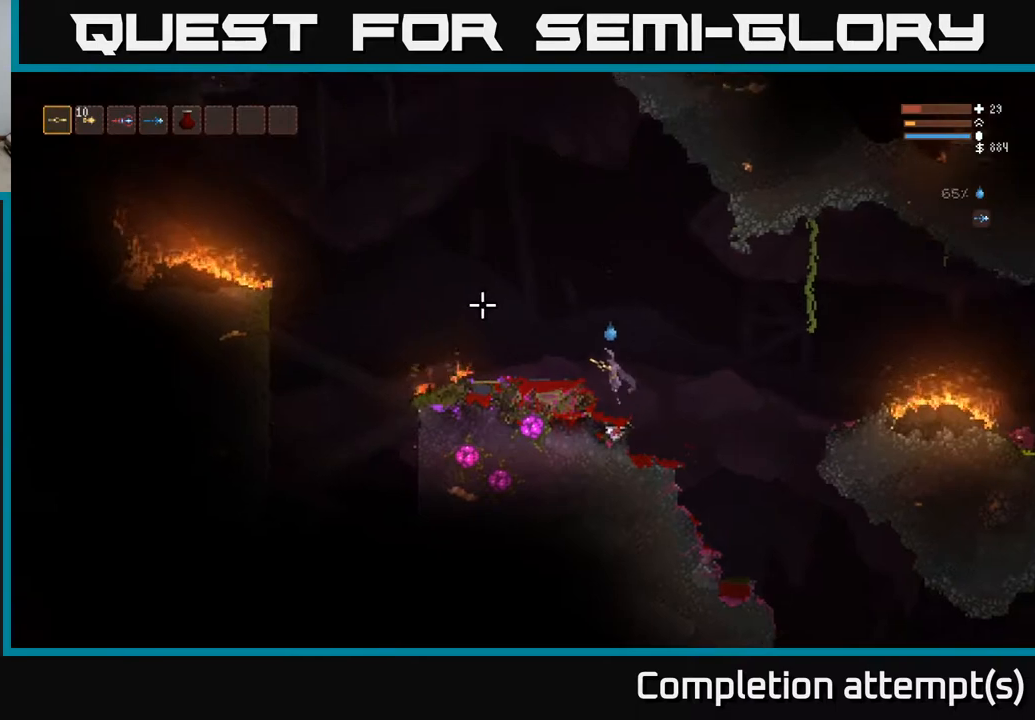
{"buttons": [], "left_stick": "center", "right_stick": "left", "events": [[100, "L2", "up"], [417, "left_stick", "center"]]}
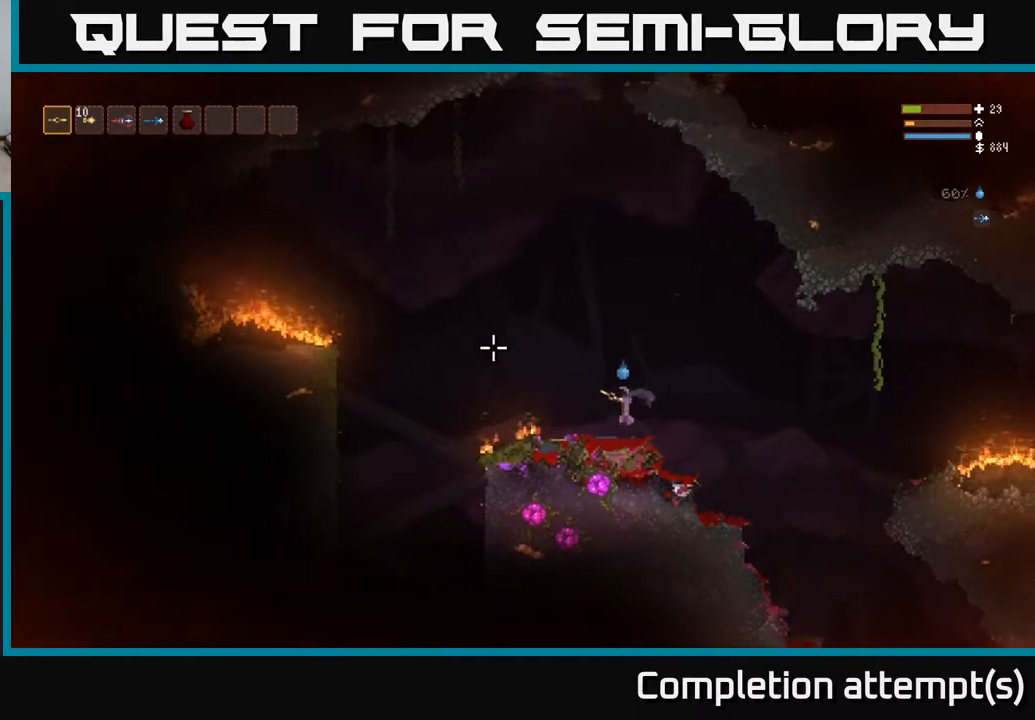
{"buttons": ["L2"], "left_stick": "left", "right_stick": "left", "events": [[450, "L2", "down"], [467, "left_stick", "left"]]}
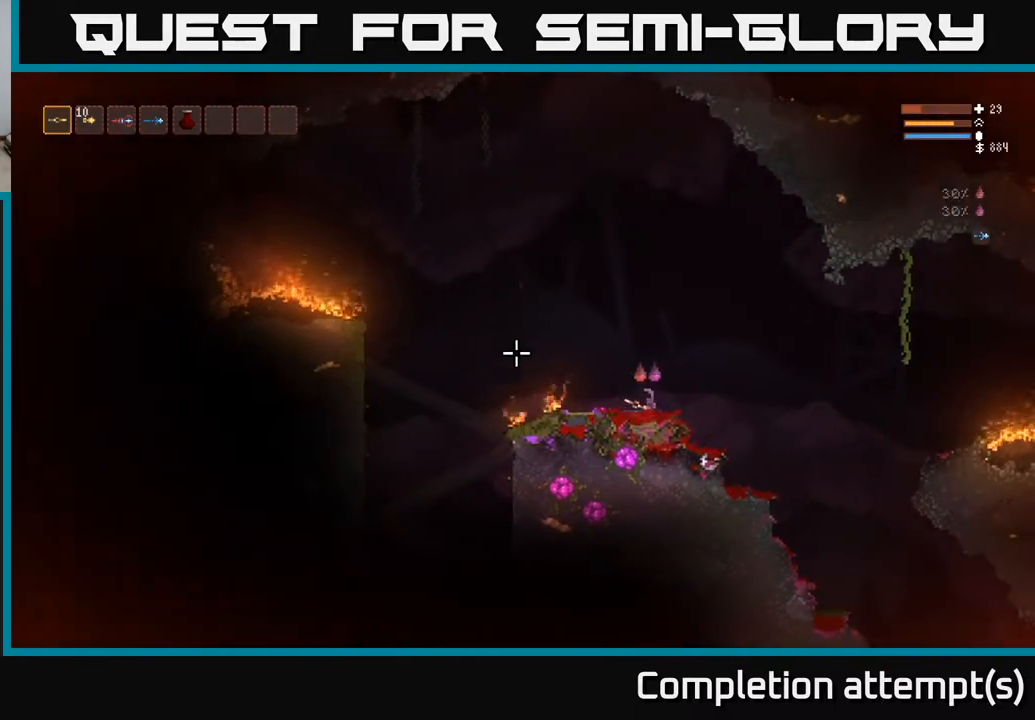
{"buttons": [], "left_stick": "left", "right_stick": "left", "events": [[417, "L2", "up"]]}
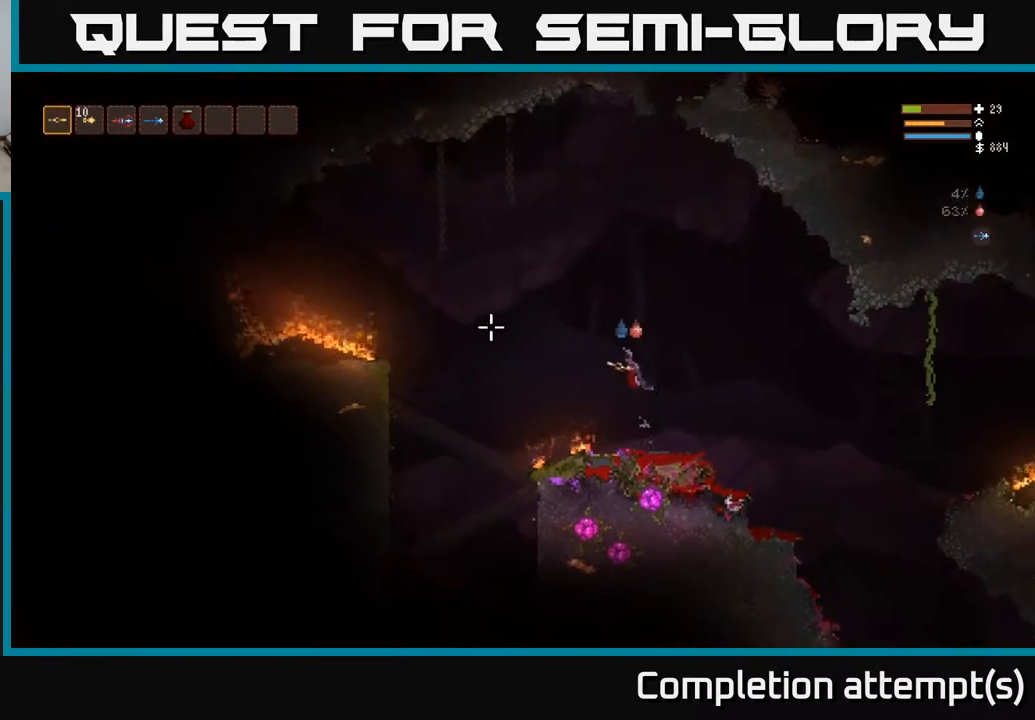
{"buttons": ["L2"], "left_stick": "left", "right_stick": "left", "events": [[117, "L2", "down"], [233, "L2", "up"], [383, "L2", "down"]]}
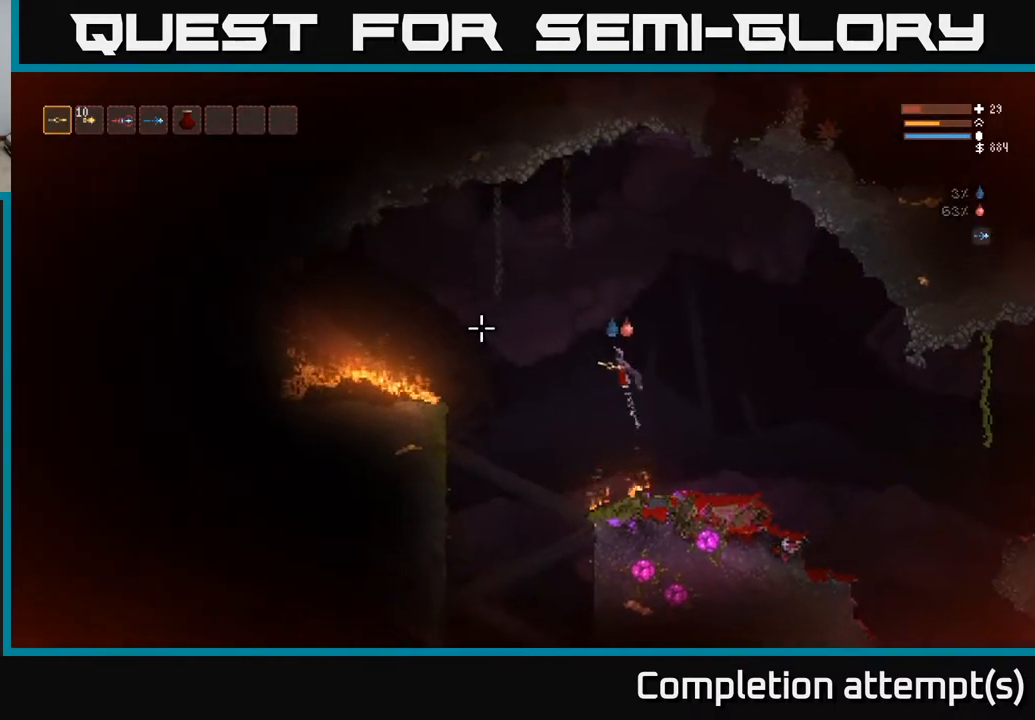
{"buttons": [], "left_stick": "left", "right_stick": "left", "events": [[17, "L2", "up"], [217, "L2", "down"], [400, "L2", "up"]]}
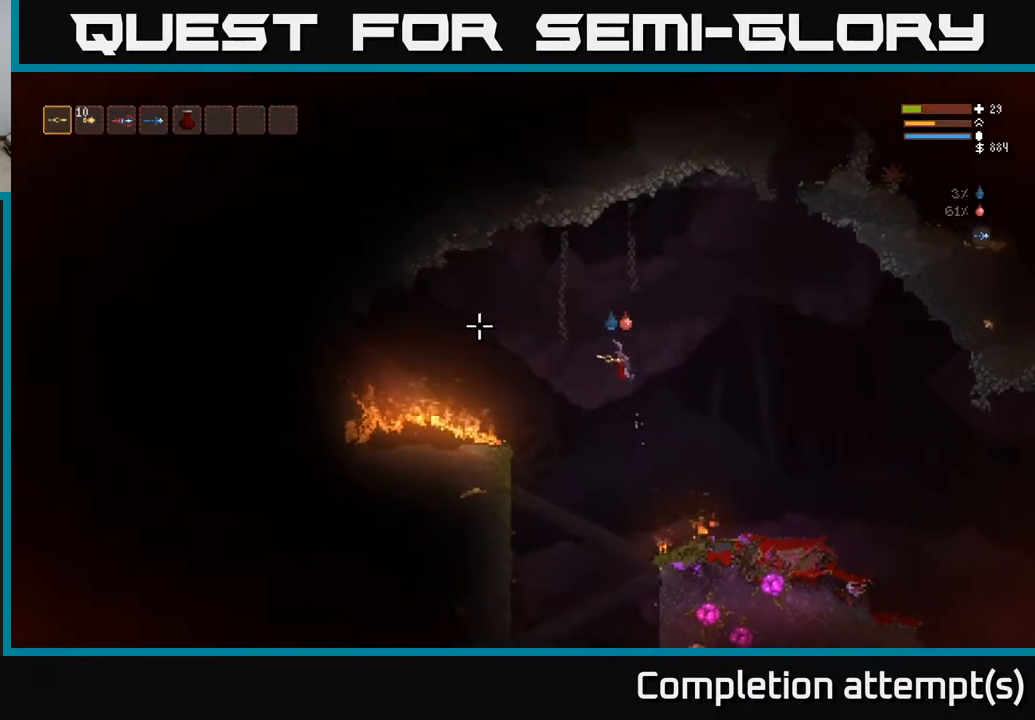
{"buttons": [], "left_stick": "left", "right_stick": "left", "events": [[150, "L2", "down"], [300, "L2", "up"]]}
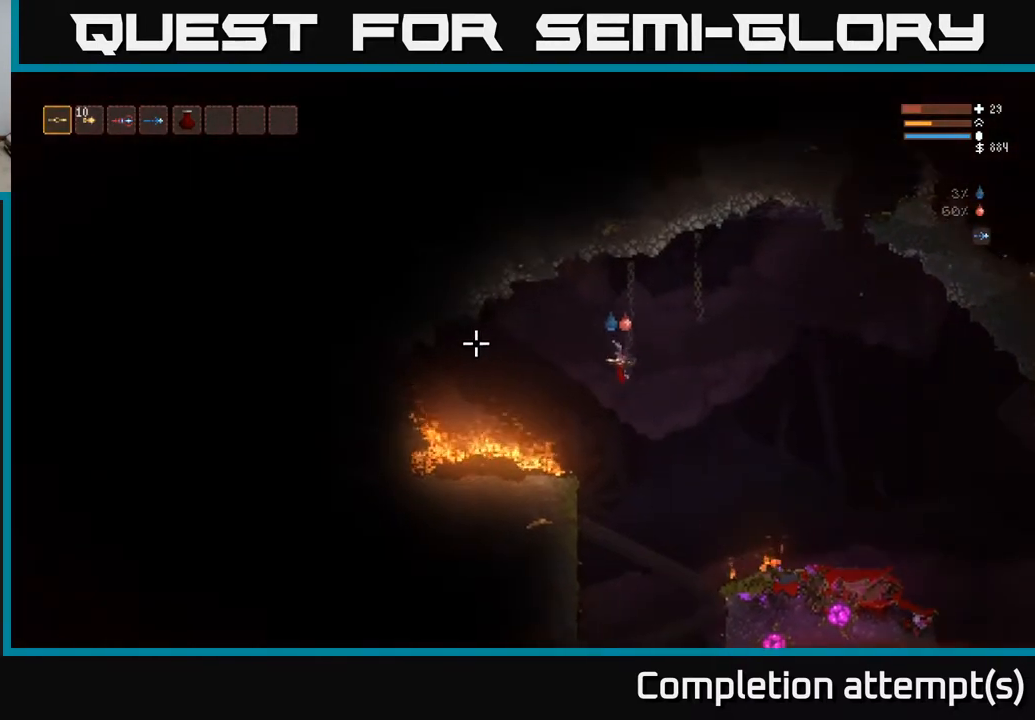
{"buttons": [], "left_stick": "left", "right_stick": "left", "events": [[267, "L2", "down"], [467, "L2", "up"]]}
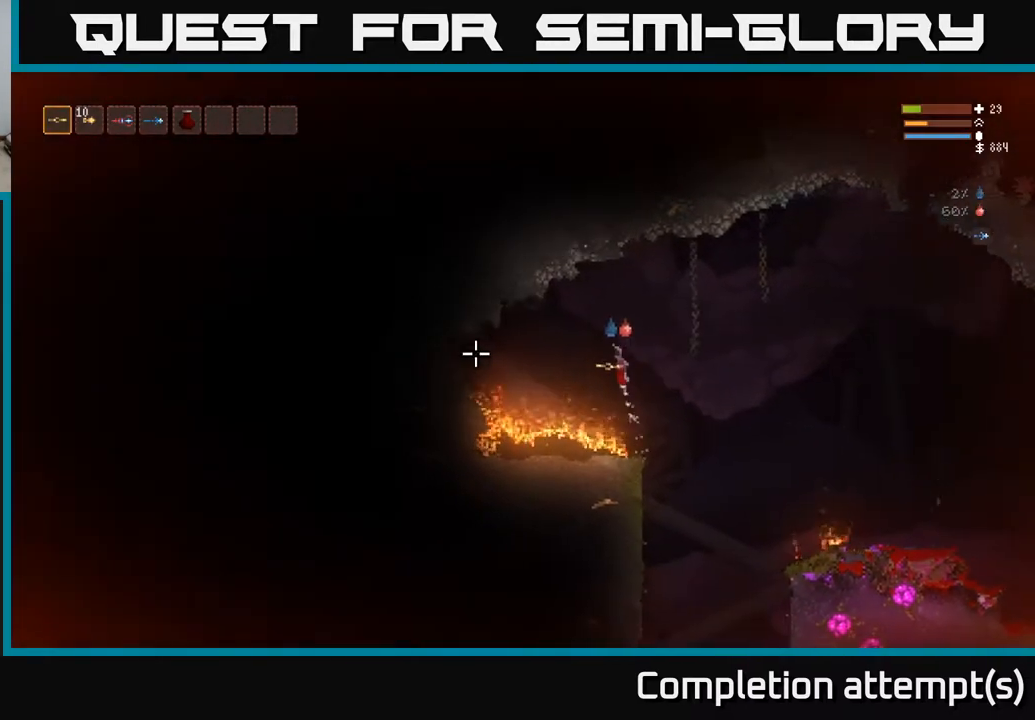
{"buttons": ["L2"], "left_stick": "right", "right_stick": "left", "events": [[133, "left_stick", "center"], [183, "left_stick", "right"], [367, "L2", "down"]]}
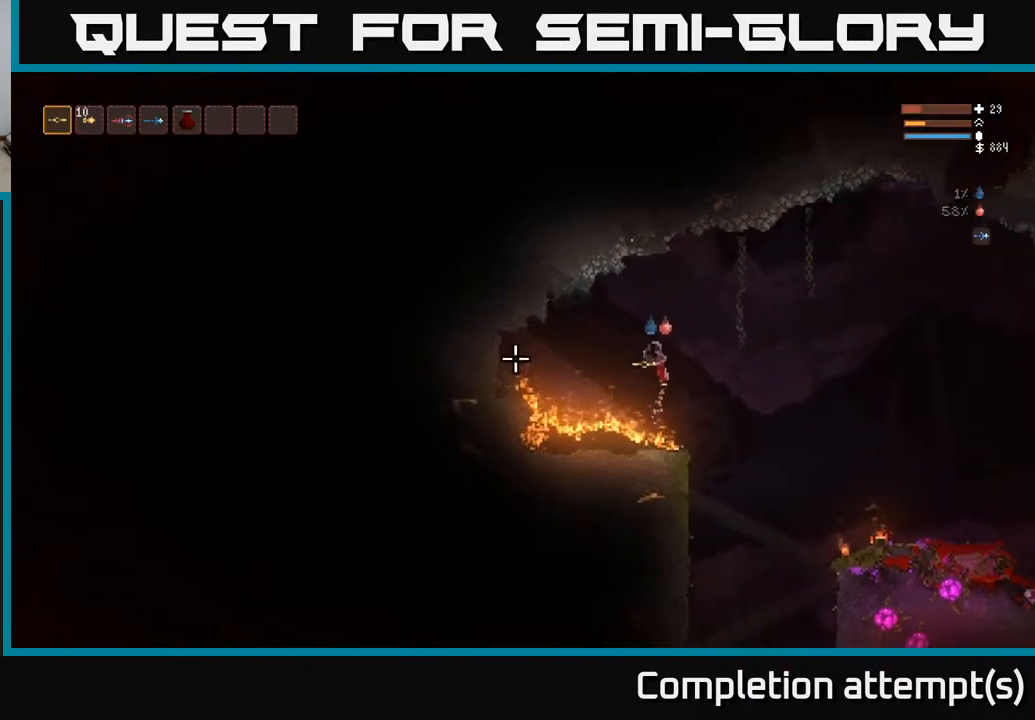
{"buttons": [], "left_stick": "center", "right_stick": "down", "events": [[17, "L2", "up"], [83, "right_stick", "down-left"], [200, "right_stick", "down"], [450, "left_stick", "center"]]}
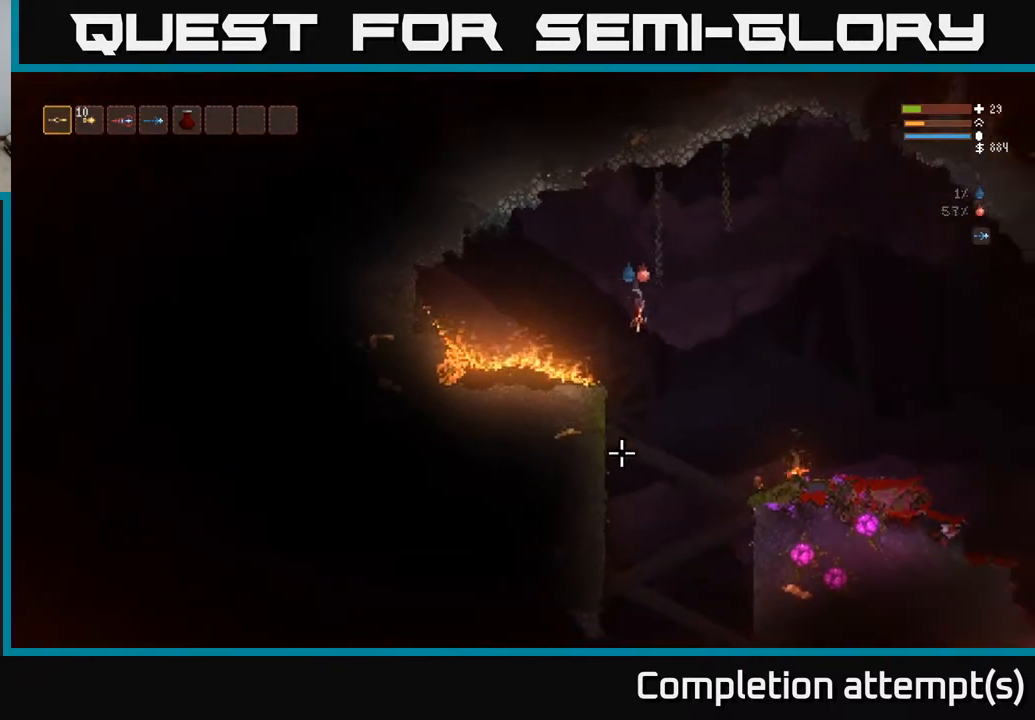
{"buttons": [], "left_stick": "center", "right_stick": "down", "events": []}
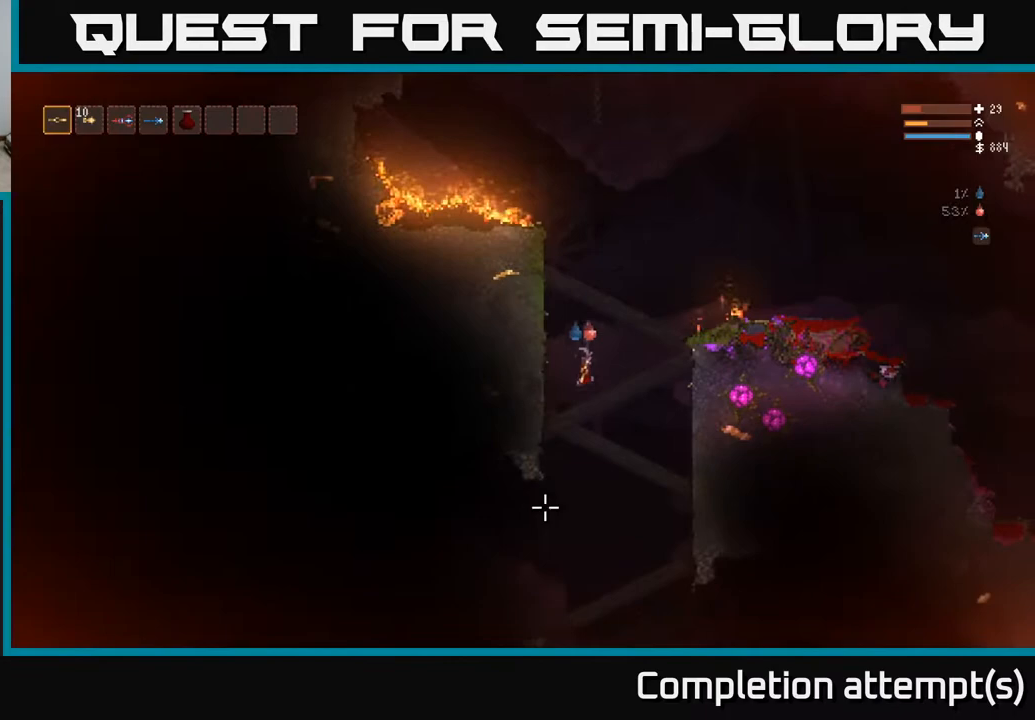
{"buttons": [], "left_stick": "left", "right_stick": "left", "events": [[17, "right_stick", "down-left"], [83, "L2", "down"], [200, "L2", "up"], [433, "left_stick", "left"], [500, "right_stick", "left"]]}
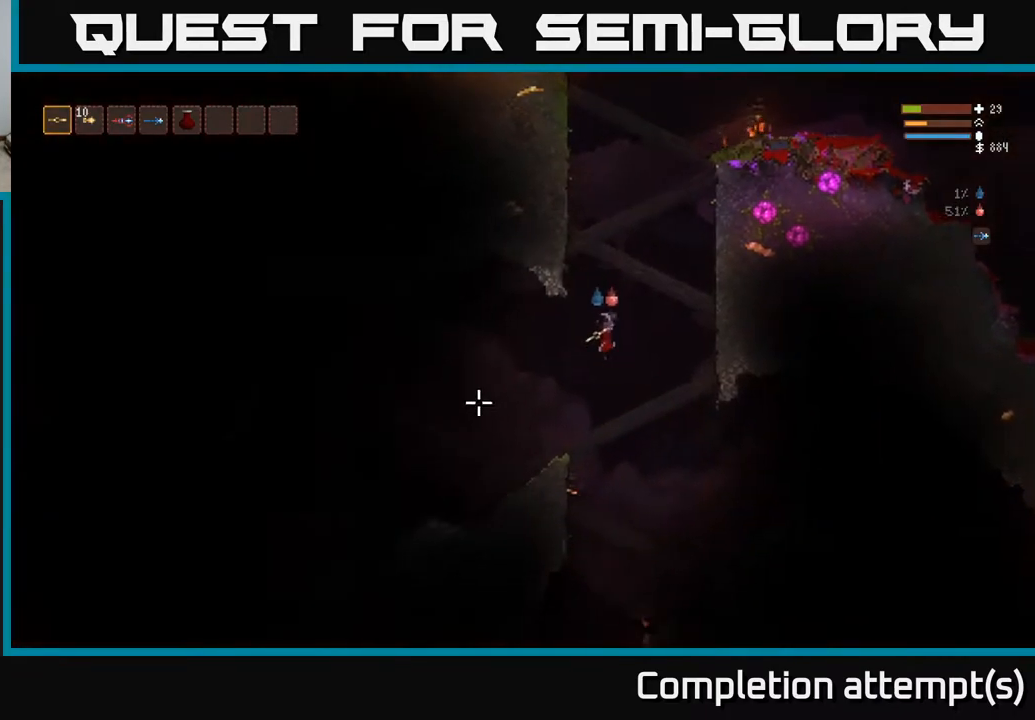
{"buttons": [], "left_stick": "center", "right_stick": "left", "events": [[50, "L2", "down"], [167, "L2", "up"], [483, "left_stick", "center"]]}
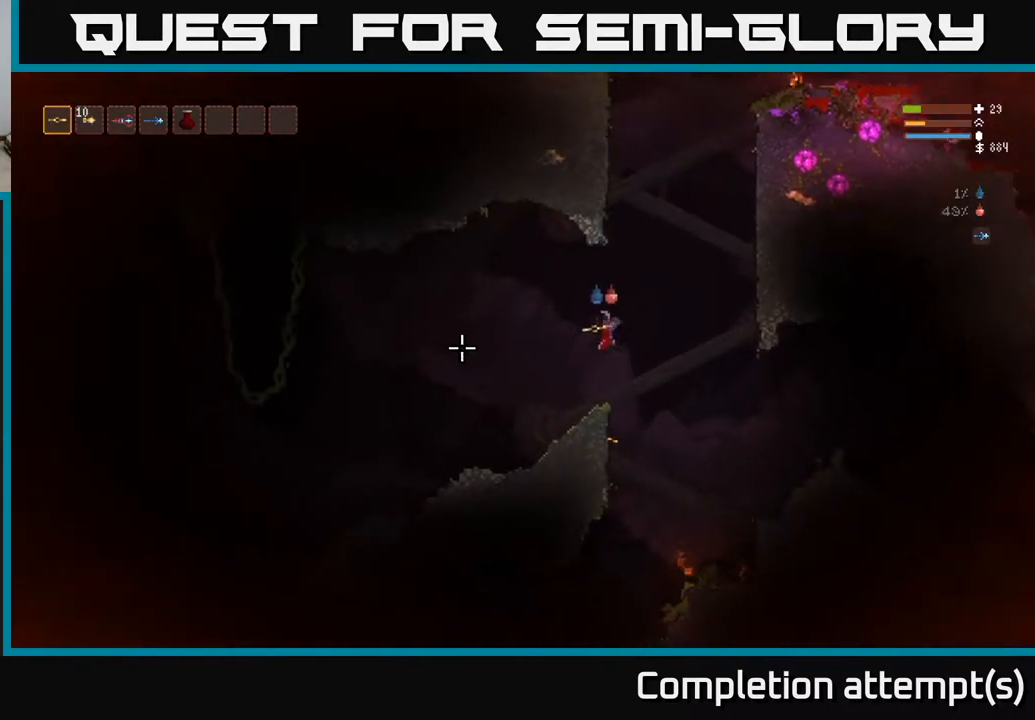
{"buttons": [], "left_stick": "center", "right_stick": "left", "events": []}
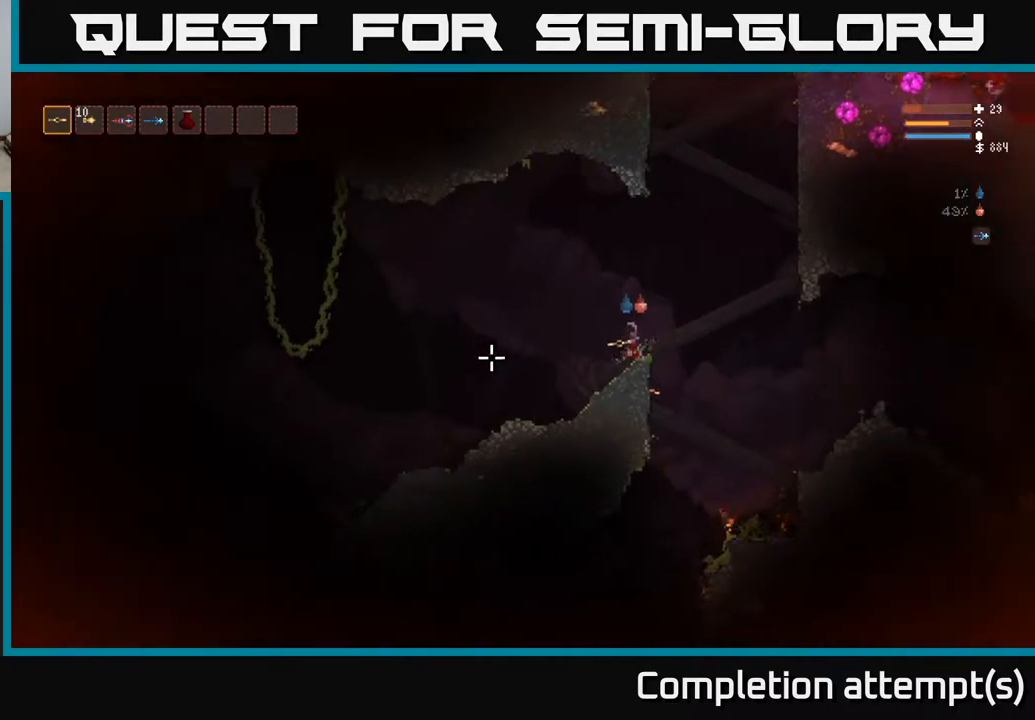
{"buttons": [], "left_stick": "left", "right_stick": "left", "events": [[67, "left_stick", "left"]]}
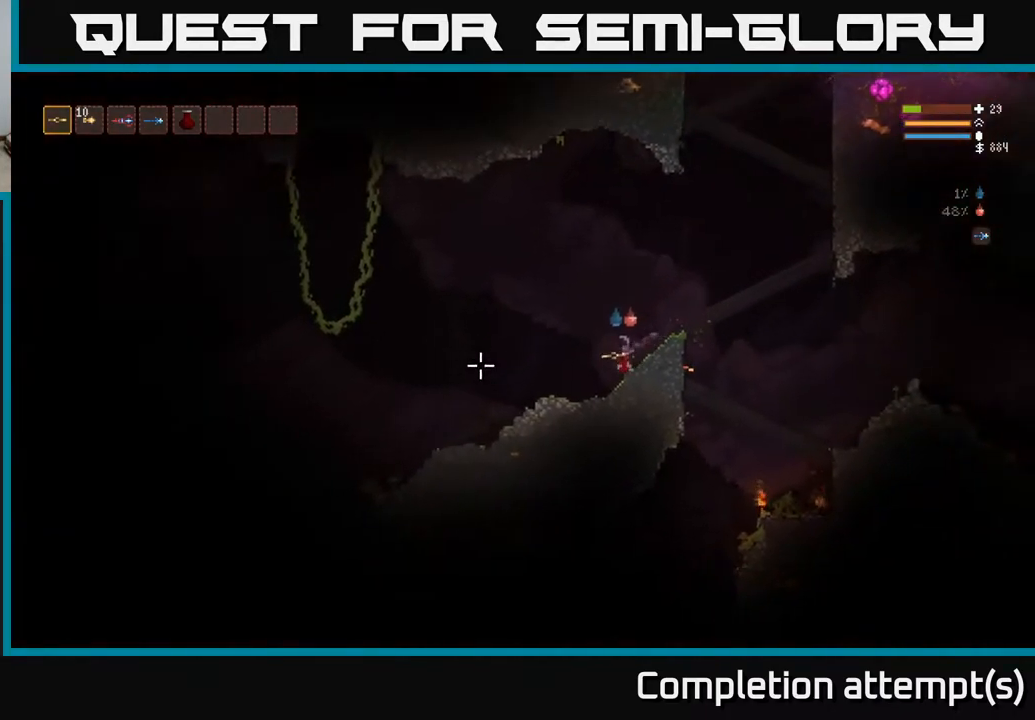
{"buttons": [], "left_stick": "left", "right_stick": "left", "events": [[200, "L2", "down"], [300, "L2", "up"]]}
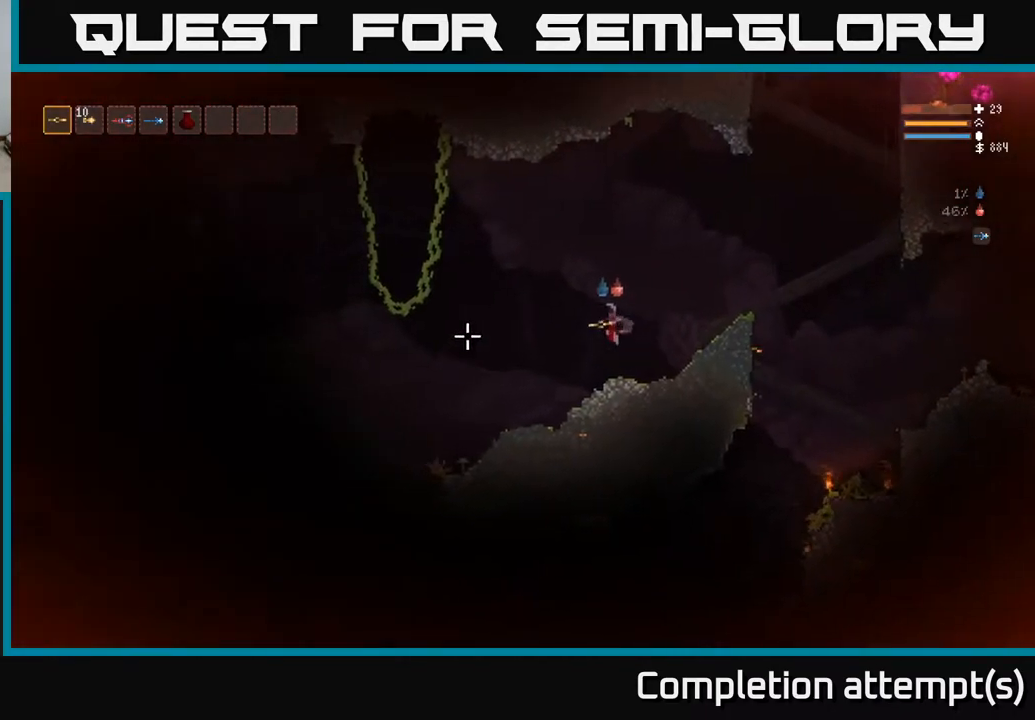
{"buttons": [], "left_stick": "left", "right_stick": "left", "events": []}
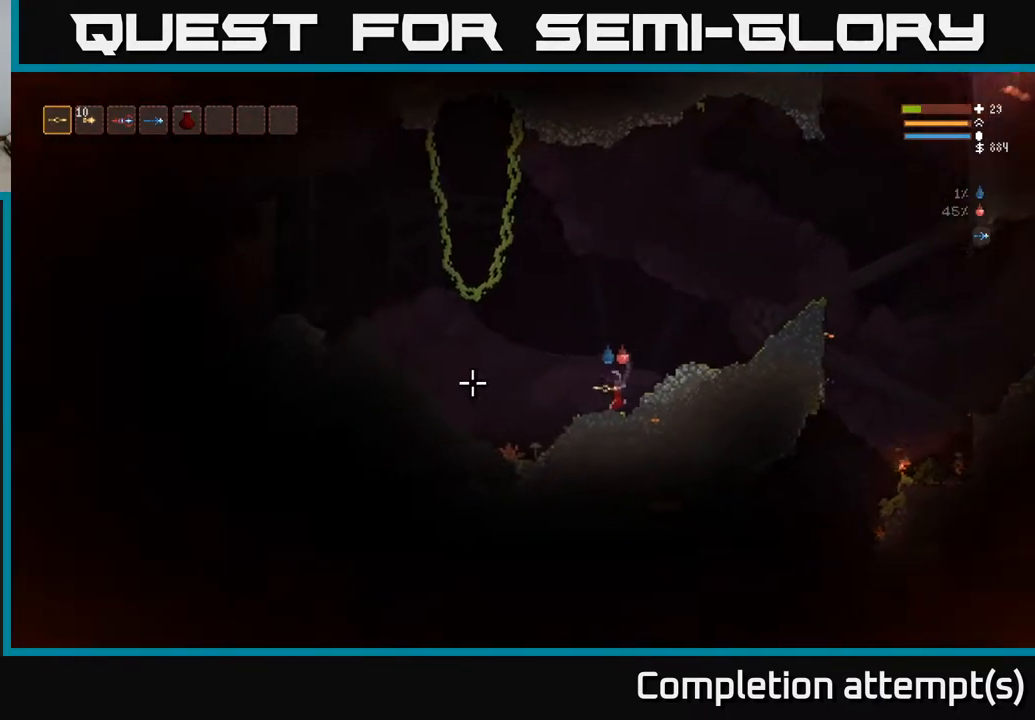
{"buttons": [], "left_stick": "left", "right_stick": "up-left", "events": [[433, "right_stick", "up-left"]]}
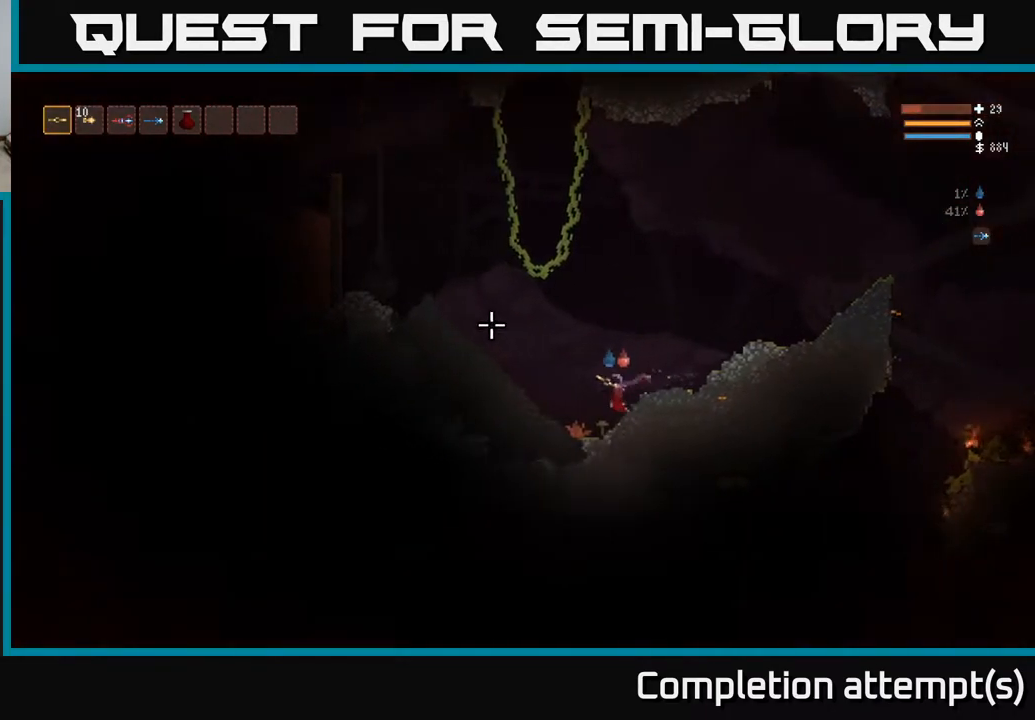
{"buttons": [], "left_stick": "left", "right_stick": "up-left", "events": [[67, "L2", "down"], [233, "L2", "up"]]}
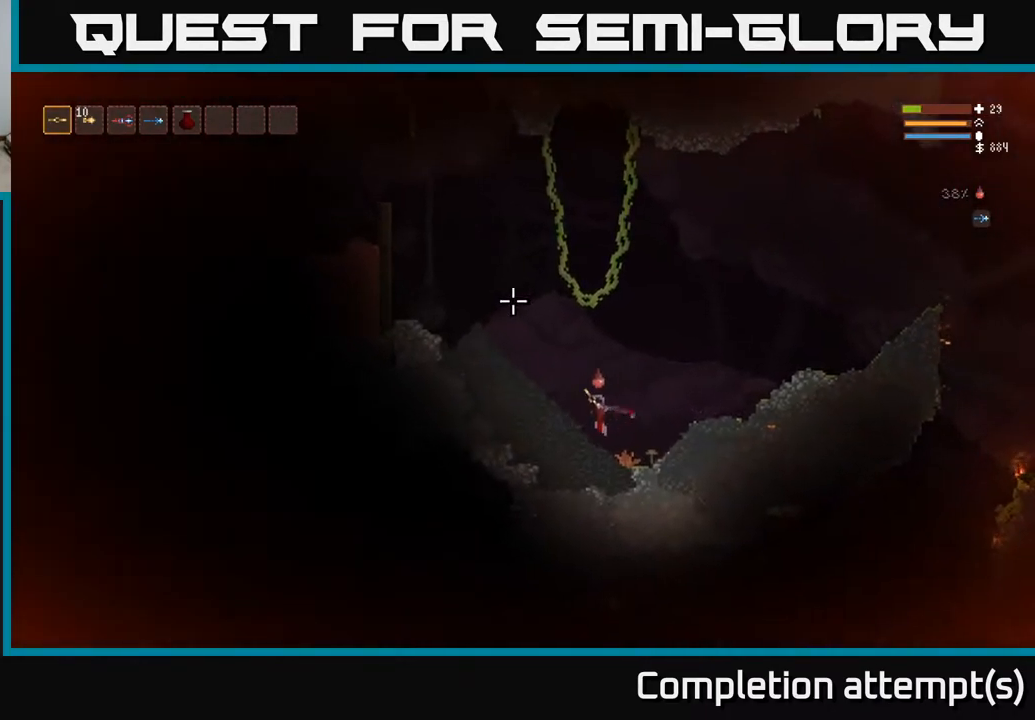
{"buttons": [], "left_stick": "left", "right_stick": "up-left", "events": []}
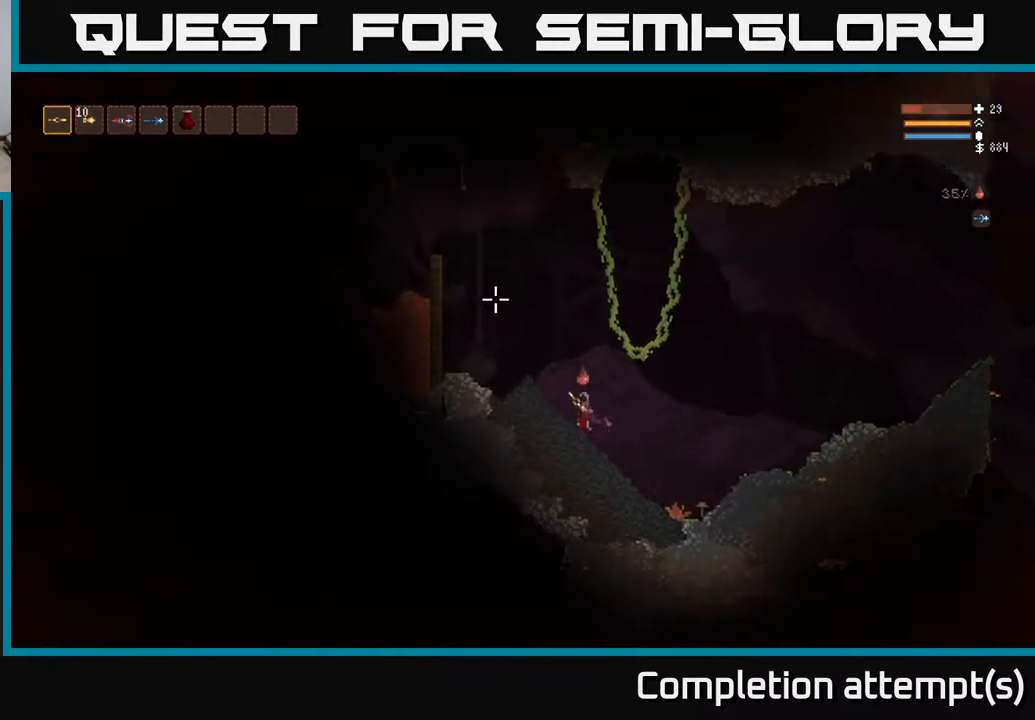
{"buttons": ["L2"], "left_stick": "left", "right_stick": "up-left", "events": [[217, "L2", "down"]]}
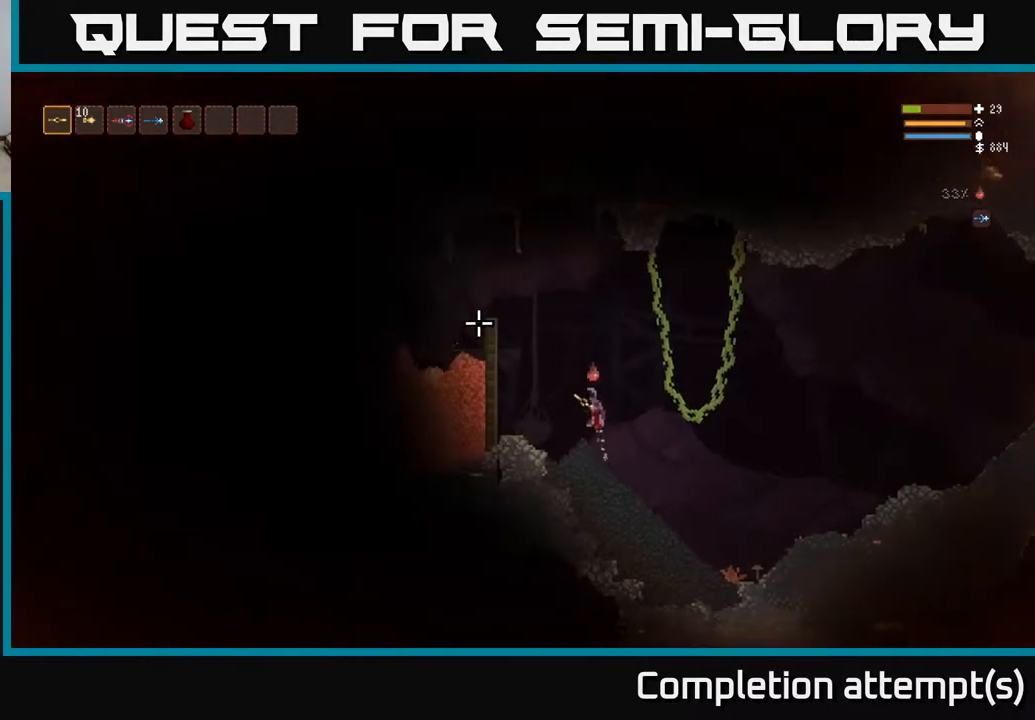
{"buttons": ["L2"], "left_stick": "left", "right_stick": "down-left", "events": [[67, "right_stick", "left"], [467, "right_stick", "down-left"]]}